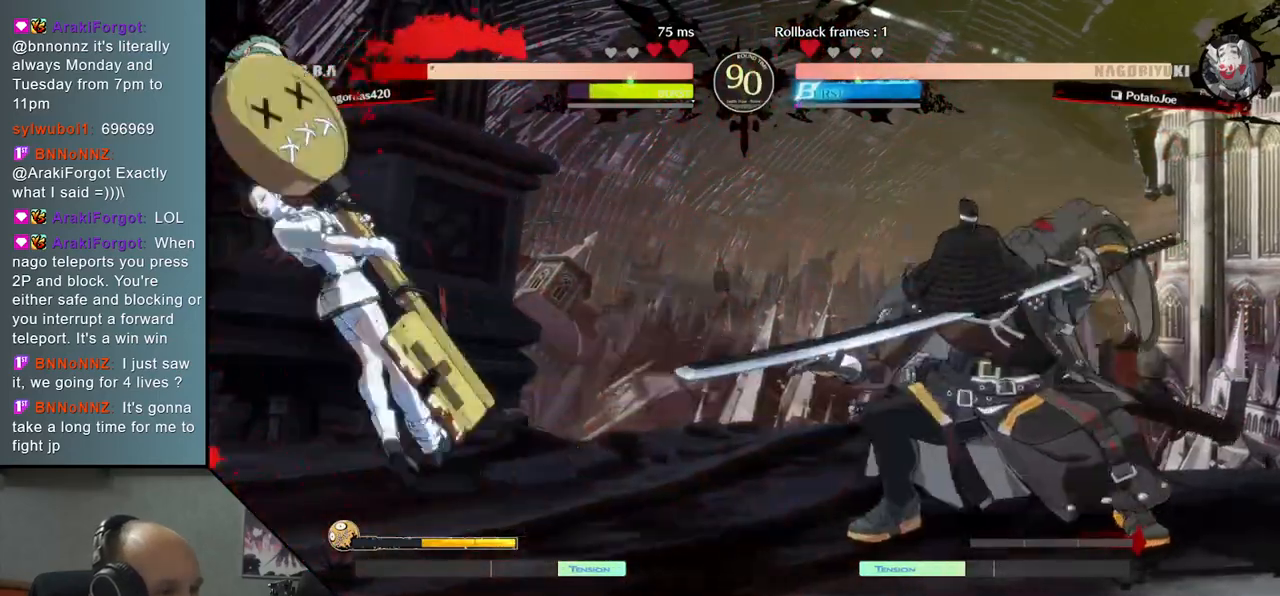
Gameplay with a controller (arcade stick); each line is a JSON object with the inputs held at the frame after it. "events" lists button and stick changes between this image and that frame as [ms after this image, input, new state], when the widget could be followed in between. Not read: L3 R3 other_buttons.
{"buttons": ["TRIANGLE"], "left_stick": "center", "right_stick": "center", "events": [[467, "TRIANGLE", "down"]]}
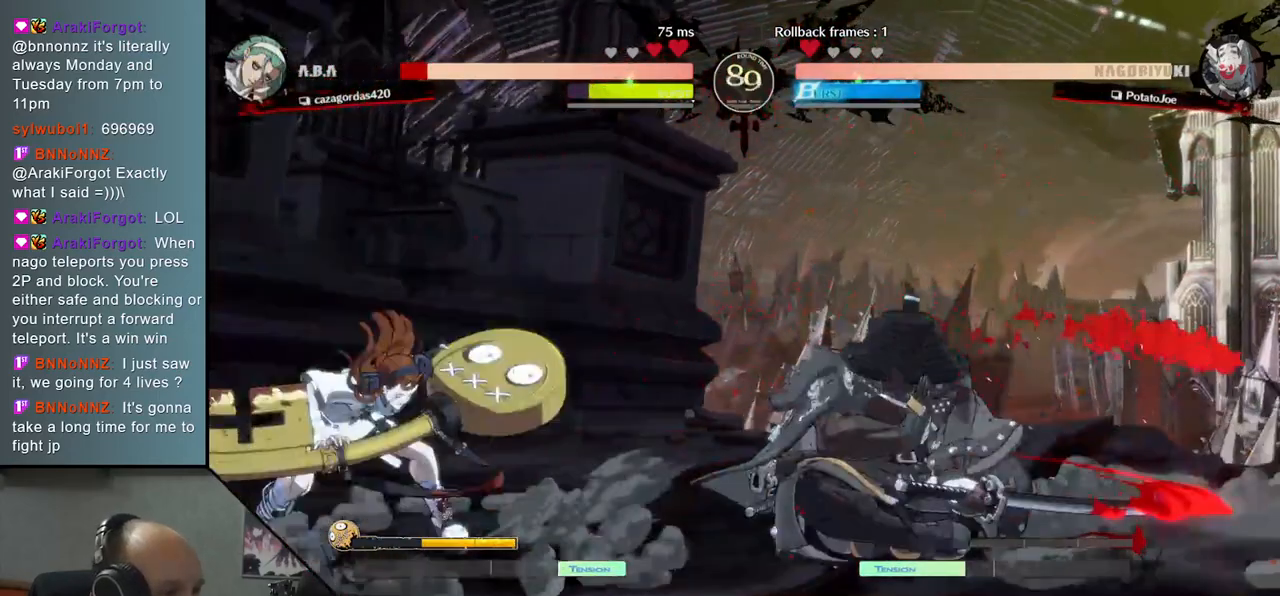
{"buttons": [], "left_stick": "center", "right_stick": "center", "events": [[67, "TRIANGLE", "up"], [167, "TRIANGLE", "down"], [283, "TRIANGLE", "up"], [383, "TRIANGLE", "down"], [483, "TRIANGLE", "up"]]}
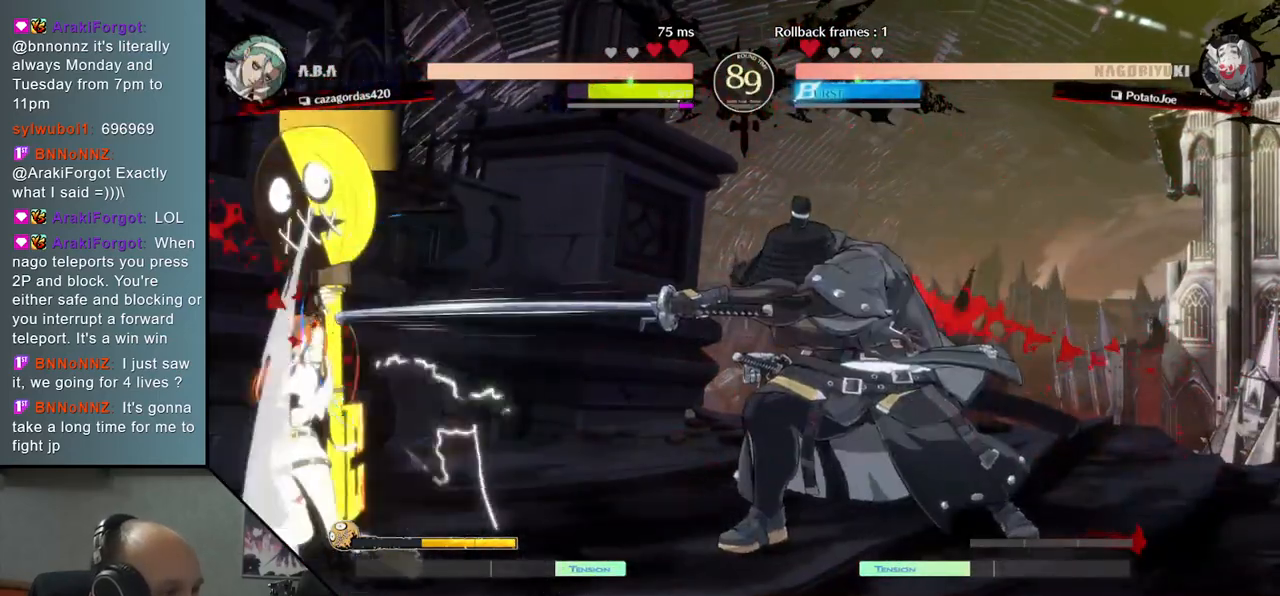
{"buttons": [], "left_stick": "down-right", "right_stick": "down-right", "events": [[183, "TRIANGLE", "down"], [283, "TRIANGLE", "up"], [400, "left_stick", "down-left"], [400, "right_stick", "down-left"], [483, "left_stick", "down-right"], [483, "right_stick", "down-right"]]}
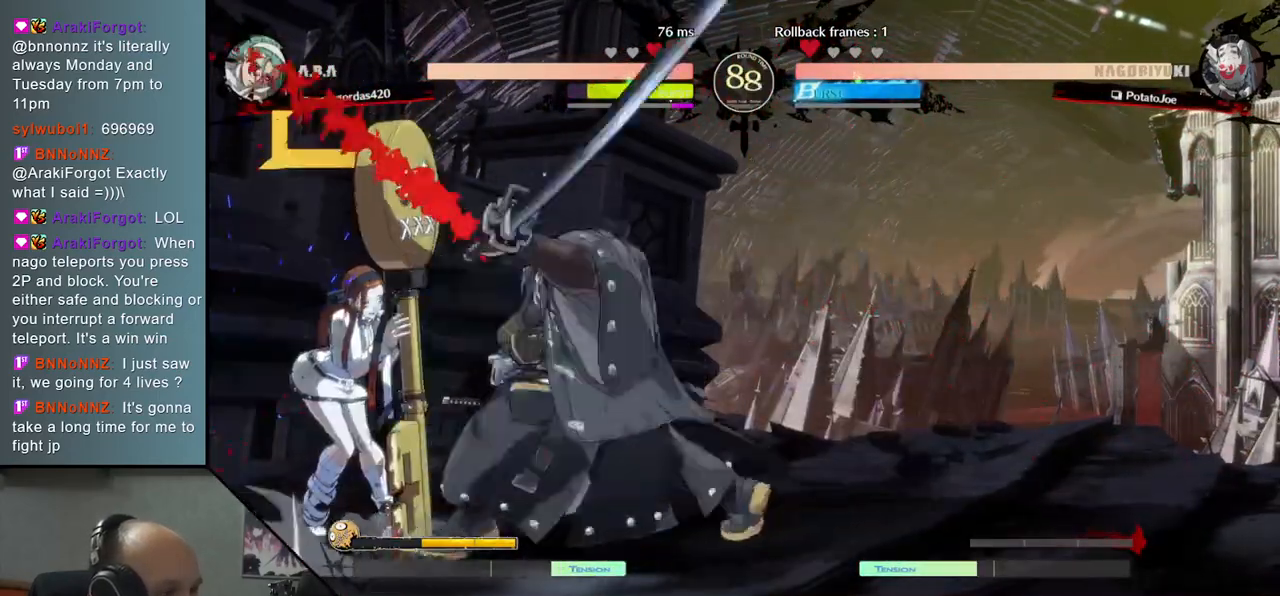
{"buttons": [], "left_stick": "center", "right_stick": "center", "events": [[50, "L2", "down"], [100, "left_stick", "left"], [100, "right_stick", "left"], [133, "L2", "up"], [283, "left_stick", "center"], [283, "right_stick", "center"], [317, "TRIANGLE", "down"], [400, "TRIANGLE", "up"]]}
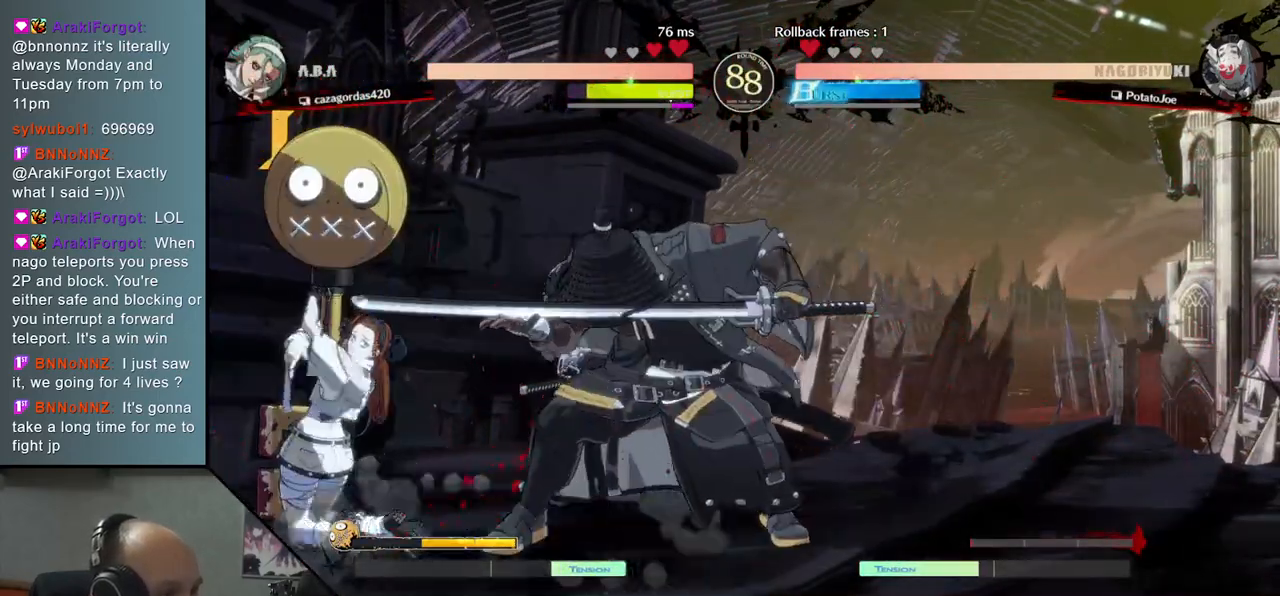
{"buttons": [], "left_stick": "center", "right_stick": "center", "events": [[33, "TRIANGLE", "down"], [133, "TRIANGLE", "up"], [233, "TRIANGLE", "down"], [350, "TRIANGLE", "up"]]}
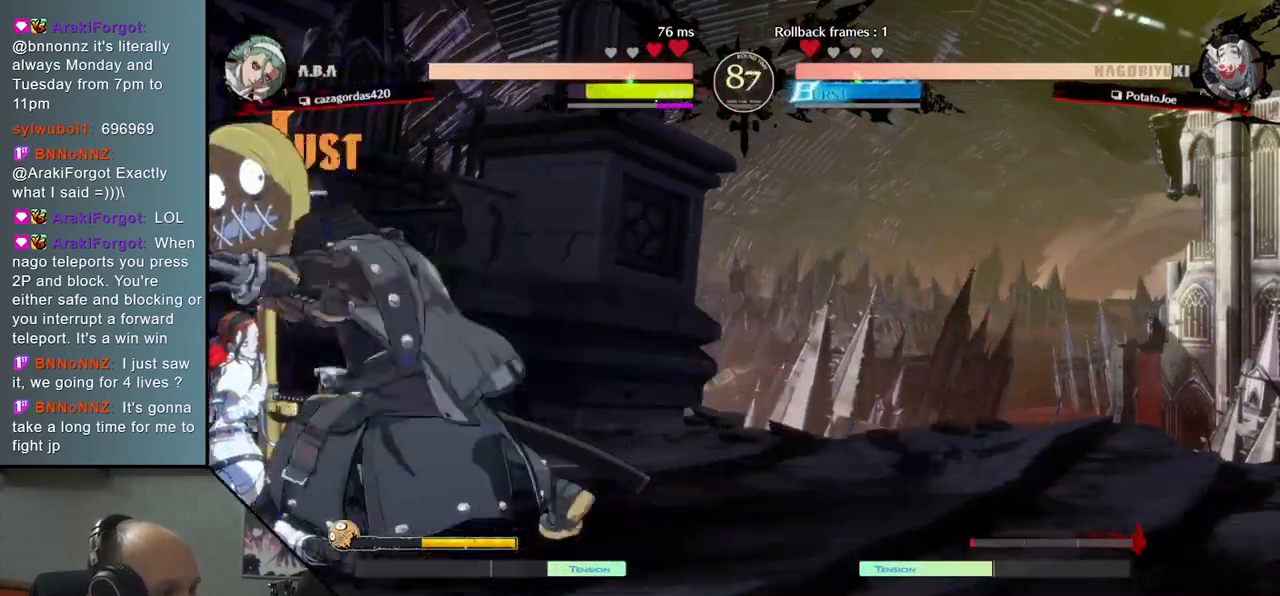
{"buttons": ["R1"], "left_stick": "left", "right_stick": "left", "events": [[17, "left_stick", "left"], [17, "right_stick", "left"], [167, "left_stick", "down"], [167, "right_stick", "down"], [267, "left_stick", "left"], [267, "right_stick", "left"], [333, "left_stick", "down"], [333, "right_stick", "down"], [417, "left_stick", "left"], [417, "right_stick", "left"], [433, "R1", "down"]]}
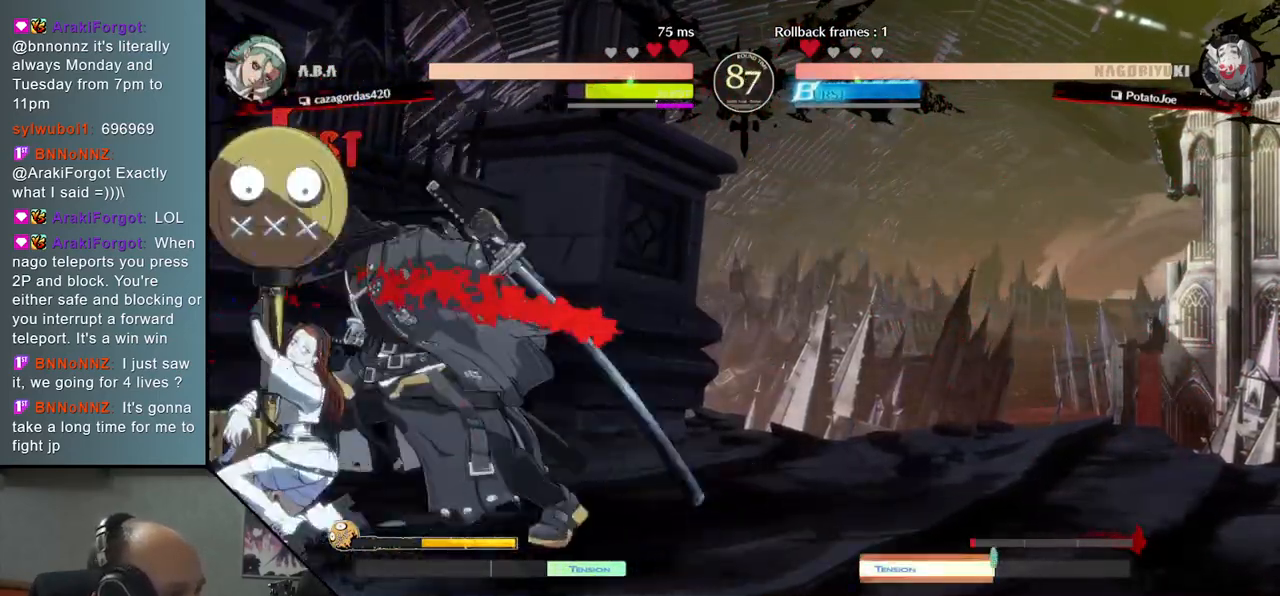
{"buttons": [], "left_stick": "center", "right_stick": "center", "events": [[33, "R1", "up"], [483, "left_stick", "center"], [483, "right_stick", "center"]]}
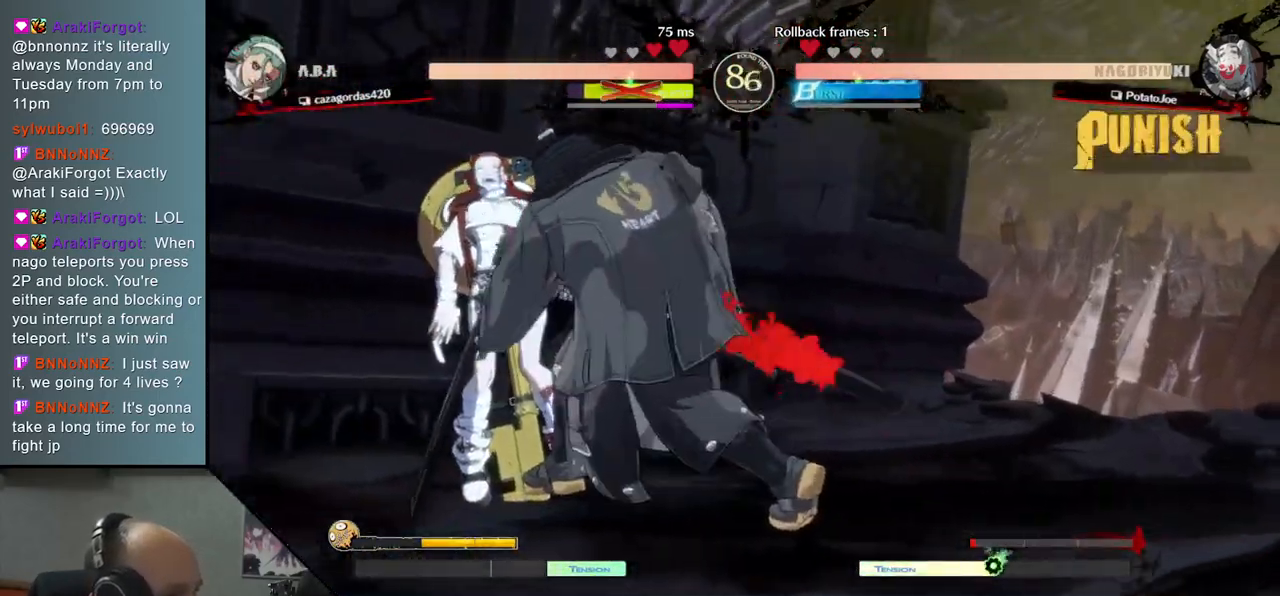
{"buttons": [], "left_stick": "right", "right_stick": "right", "events": [[300, "R2", "down"], [317, "R1", "down"], [317, "SQUARE", "down"], [317, "TRIANGLE", "down"], [317, "left_stick", "right"], [317, "right_stick", "right"], [433, "TRIANGLE", "up"], [450, "R1", "up"], [467, "R2", "up"], [467, "SQUARE", "up"]]}
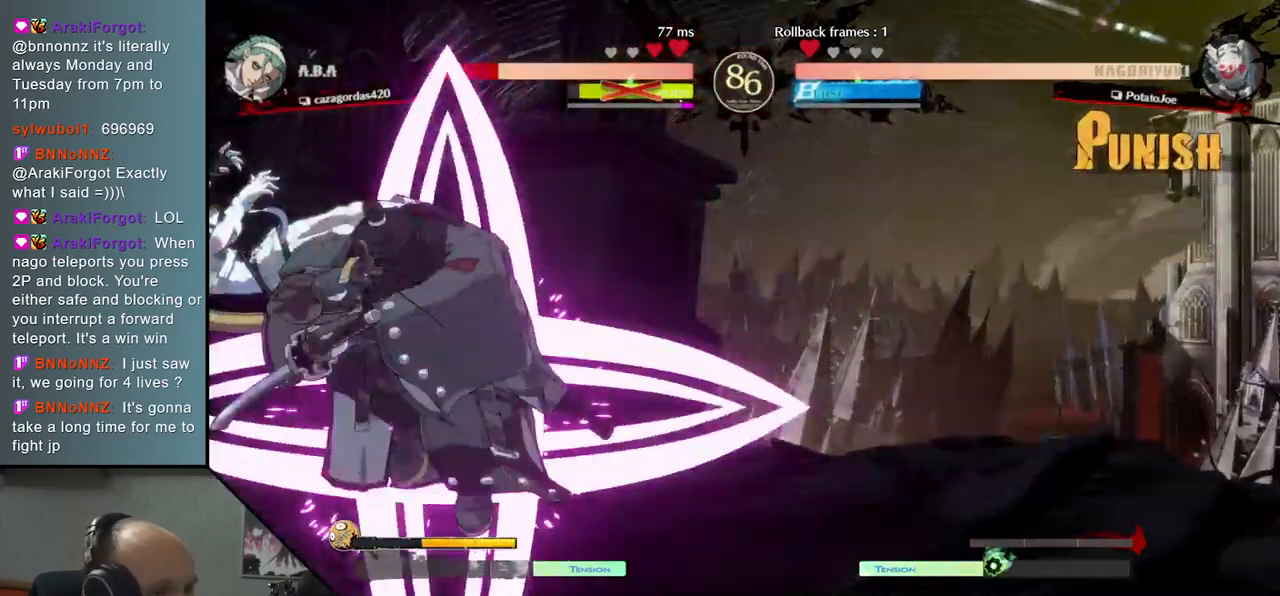
{"buttons": [], "left_stick": "down-right", "right_stick": "down-right", "events": [[167, "left_stick", "center"], [167, "right_stick", "center"], [283, "left_stick", "down"], [283, "right_stick", "down"], [350, "TRIANGLE", "down"], [350, "left_stick", "down-right"], [350, "right_stick", "down-right"], [433, "TRIANGLE", "up"]]}
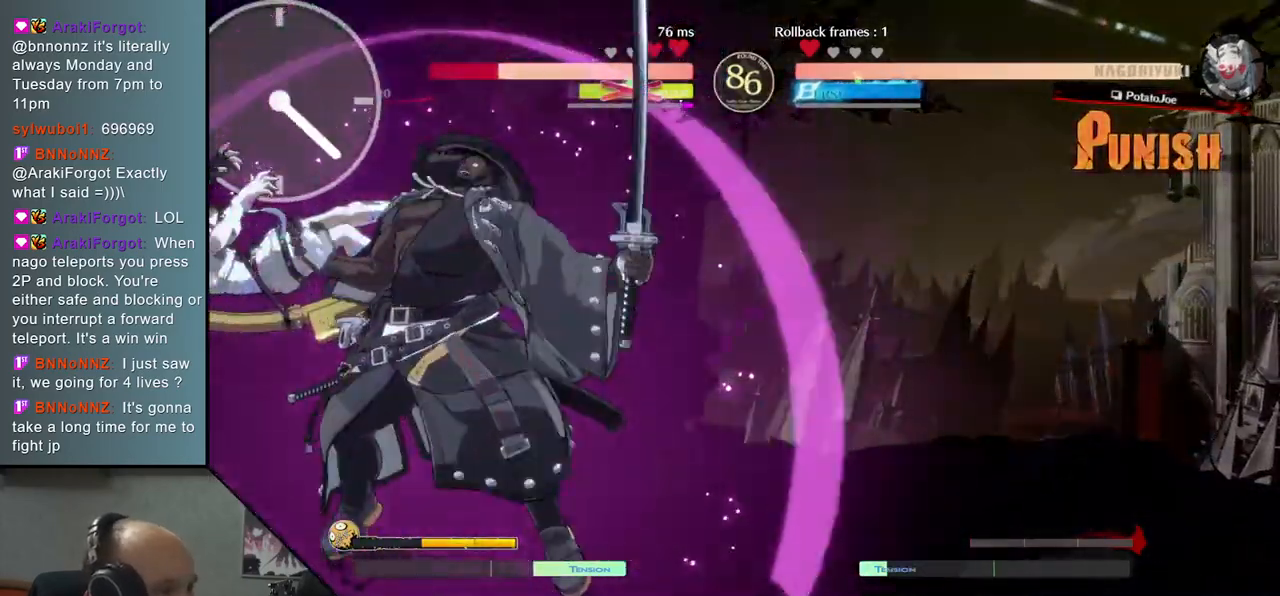
{"buttons": [], "left_stick": "center", "right_stick": "center", "events": [[17, "left_stick", "down"], [17, "right_stick", "down"], [33, "TRIANGLE", "down"], [100, "TRIANGLE", "up"], [183, "TRIANGLE", "down"], [250, "TRIANGLE", "up"], [333, "left_stick", "center"], [333, "right_stick", "center"], [400, "SQUARE", "down"], [467, "SQUARE", "up"]]}
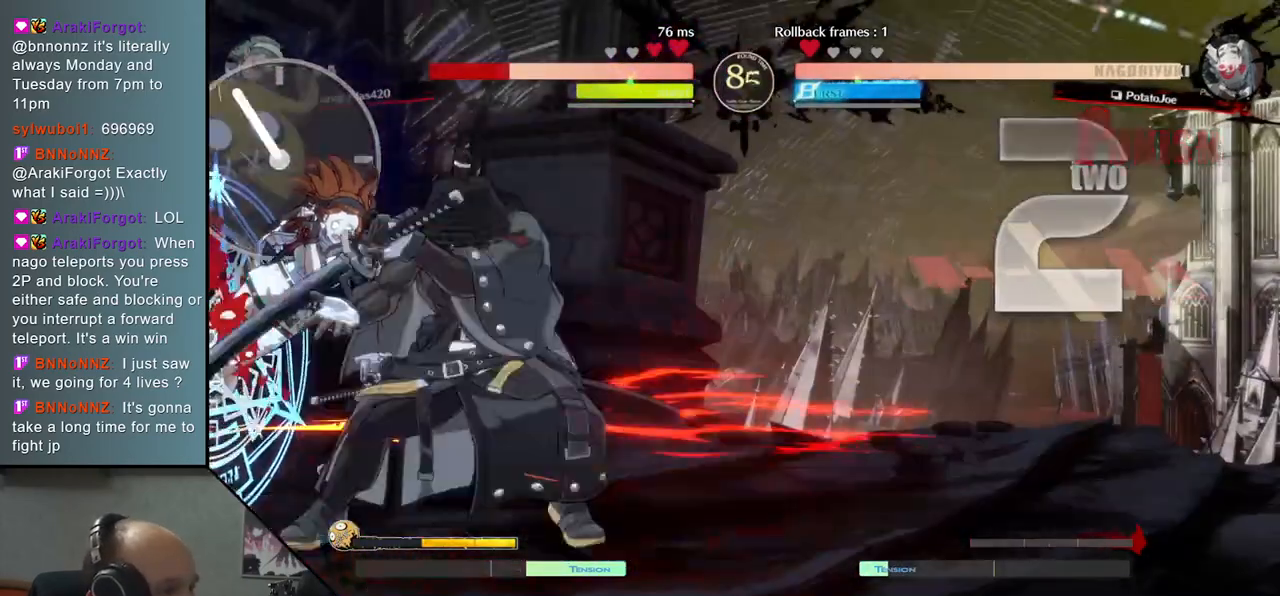
{"buttons": [], "left_stick": "down-right", "right_stick": "down-right", "events": [[67, "SQUARE", "down"], [150, "SQUARE", "up"], [433, "left_stick", "down-left"], [433, "right_stick", "down-left"], [483, "left_stick", "down-right"], [483, "right_stick", "down-right"]]}
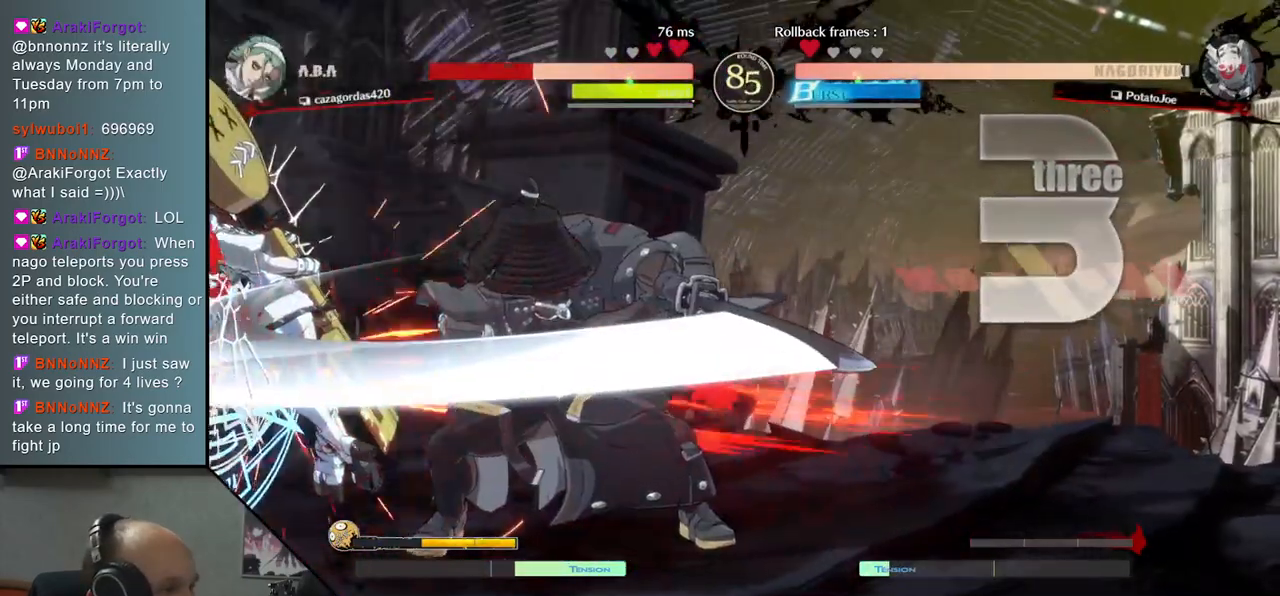
{"buttons": [], "left_stick": "down", "right_stick": "down", "events": [[17, "left_stick", "right"], [17, "right_stick", "right"], [50, "SQUARE", "down"], [167, "left_stick", "center"], [167, "right_stick", "center"], [183, "SQUARE", "up"], [267, "left_stick", "left"], [267, "right_stick", "left"], [483, "left_stick", "down"], [483, "right_stick", "down"]]}
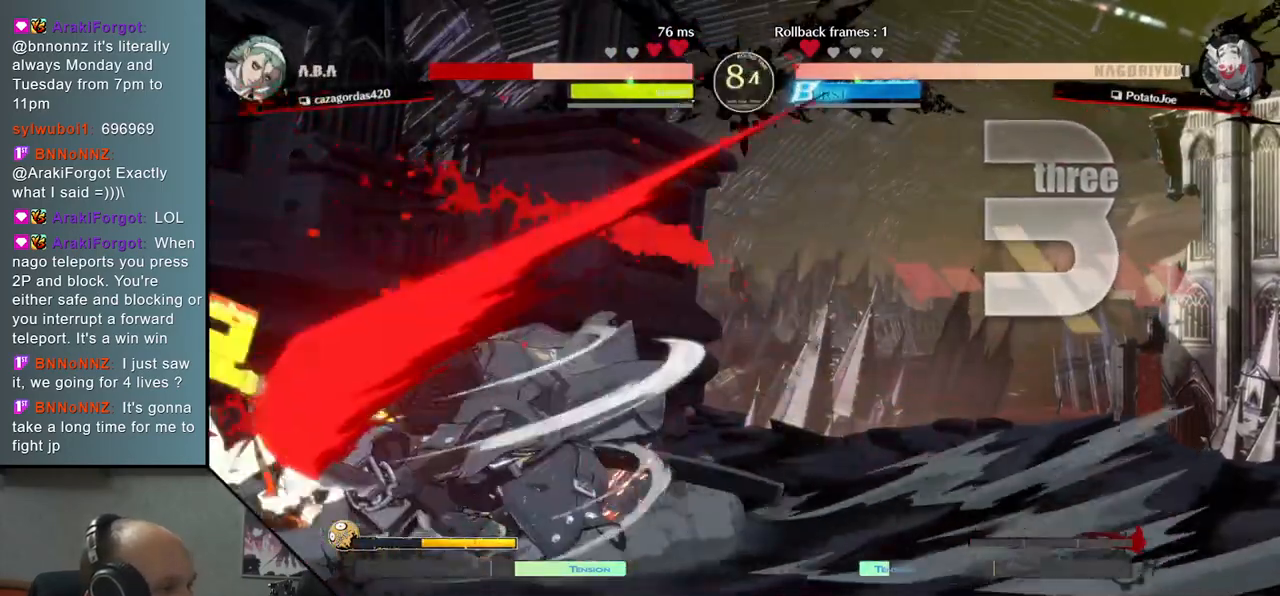
{"buttons": [], "left_stick": "center", "right_stick": "center", "events": [[83, "SQUARE", "down"], [83, "left_stick", "left"], [83, "right_stick", "left"], [233, "SQUARE", "up"], [300, "left_stick", "center"], [300, "right_stick", "center"]]}
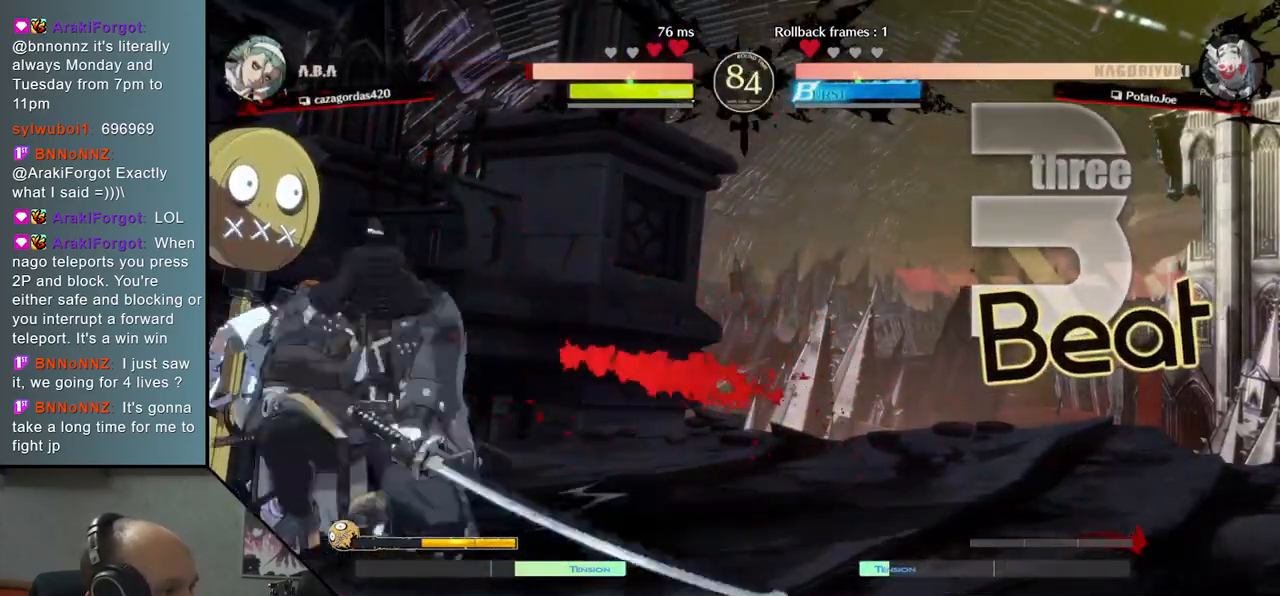
{"buttons": [], "left_stick": "center", "right_stick": "center", "events": [[117, "TRIANGLE", "down"], [233, "TRIANGLE", "up"], [367, "TRIANGLE", "down"], [417, "TRIANGLE", "up"]]}
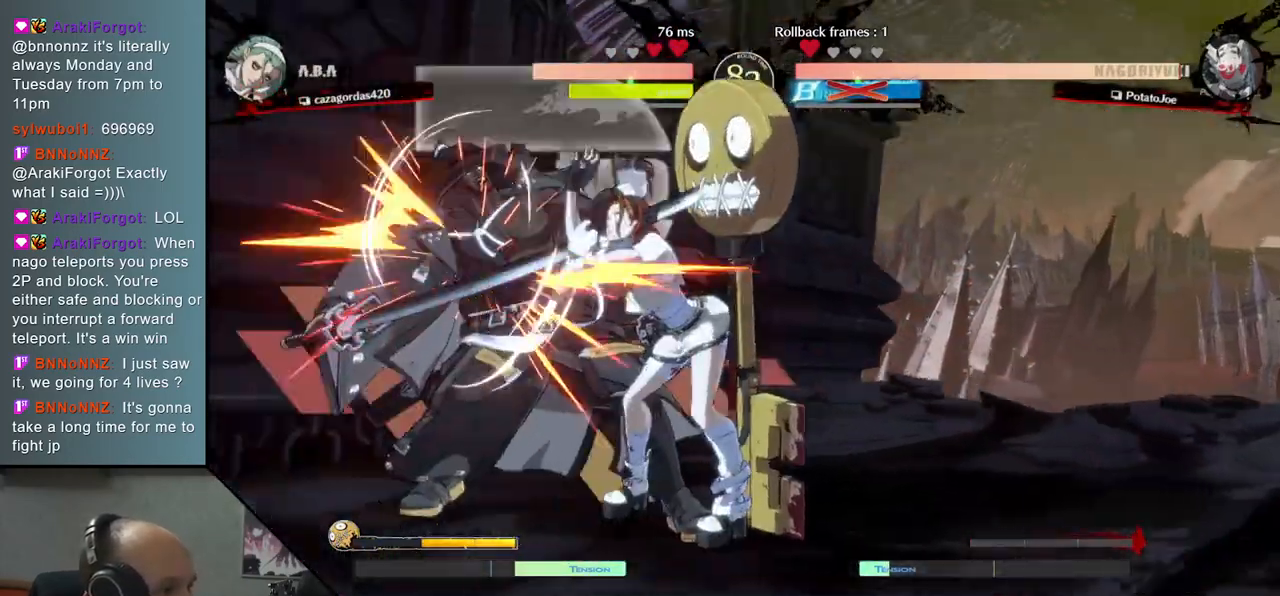
{"buttons": [], "left_stick": "left", "right_stick": "left", "events": [[367, "left_stick", "left"], [367, "right_stick", "left"]]}
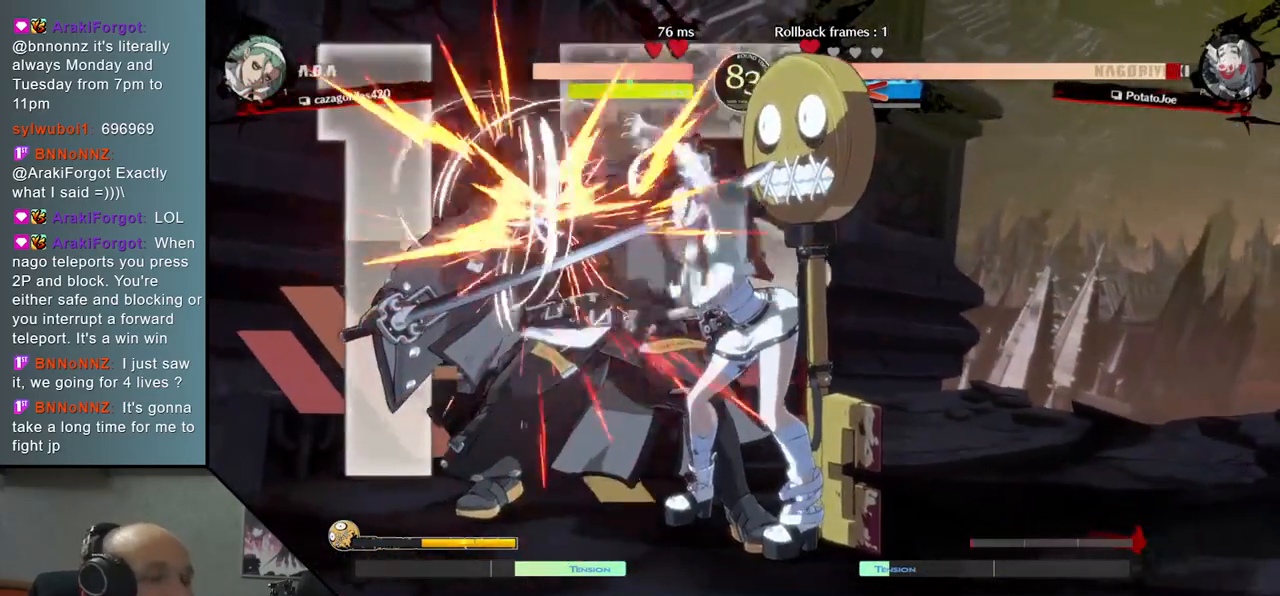
{"buttons": [], "left_stick": "left", "right_stick": "left", "events": [[67, "L1", "down"], [67, "R1", "down"], [183, "R1", "up"], [200, "L1", "up"], [367, "L1", "down"], [367, "R1", "down"], [433, "R1", "up"], [450, "L1", "up"]]}
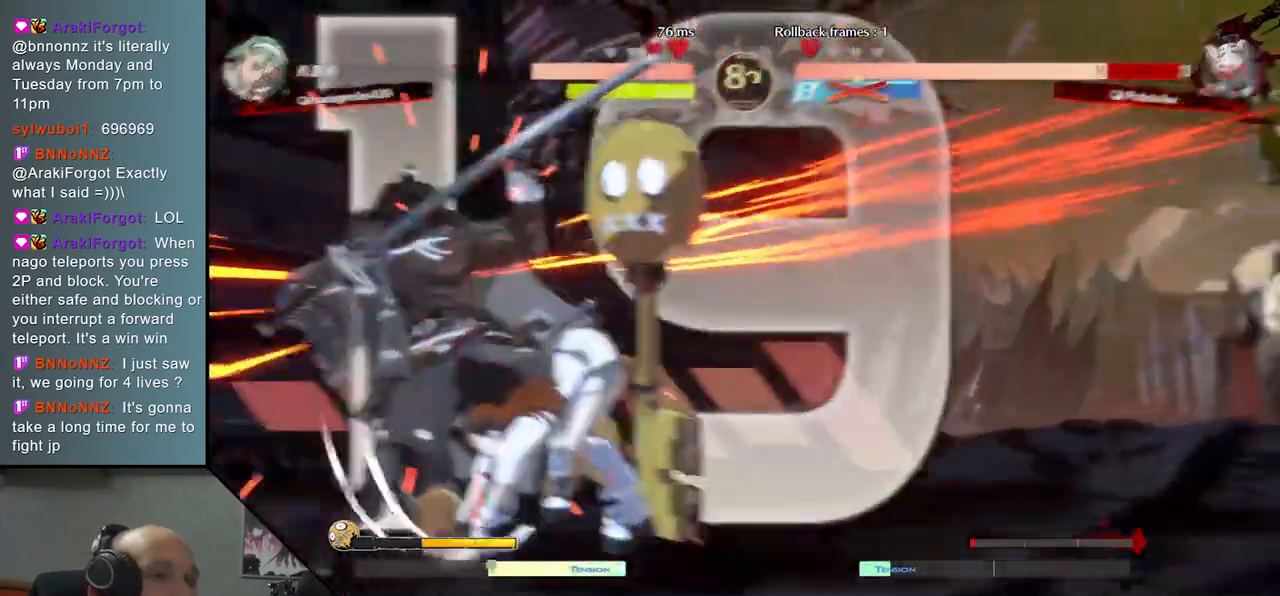
{"buttons": [], "left_stick": "center", "right_stick": "center", "events": [[50, "R1", "down"], [67, "L1", "down"], [117, "left_stick", "center"], [117, "right_stick", "center"], [167, "L1", "up"], [167, "R1", "up"]]}
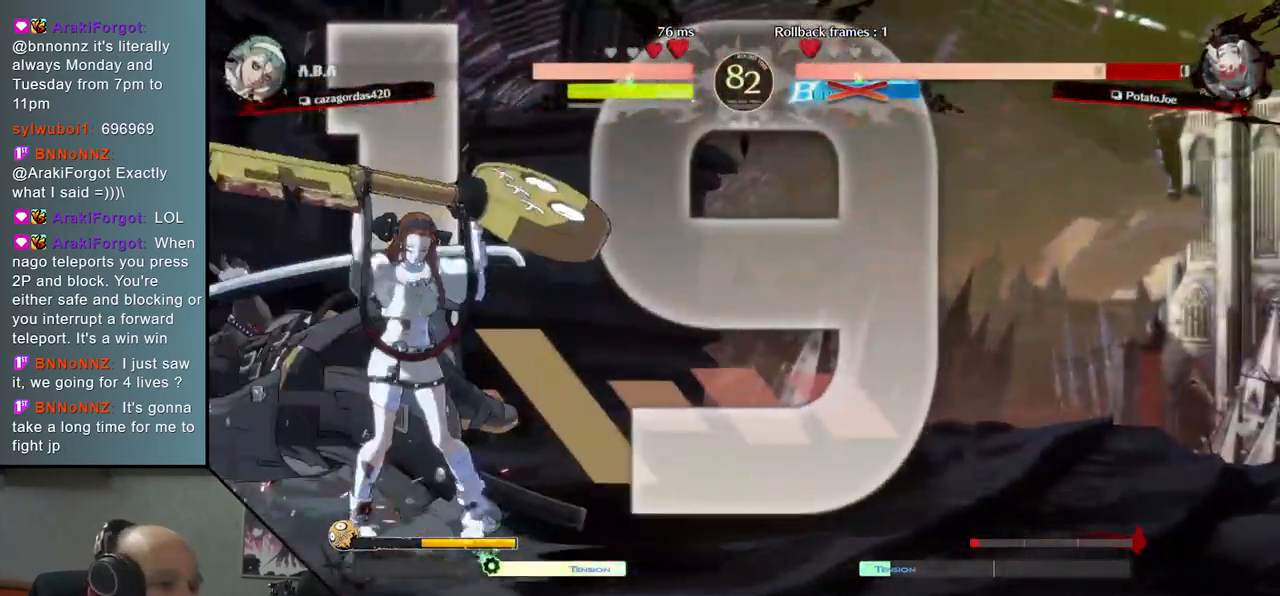
{"buttons": [], "left_stick": "down-left", "right_stick": "down-left", "events": [[17, "left_stick", "left"], [17, "right_stick", "left"], [133, "left_stick", "down-left"], [133, "right_stick", "down-left"]]}
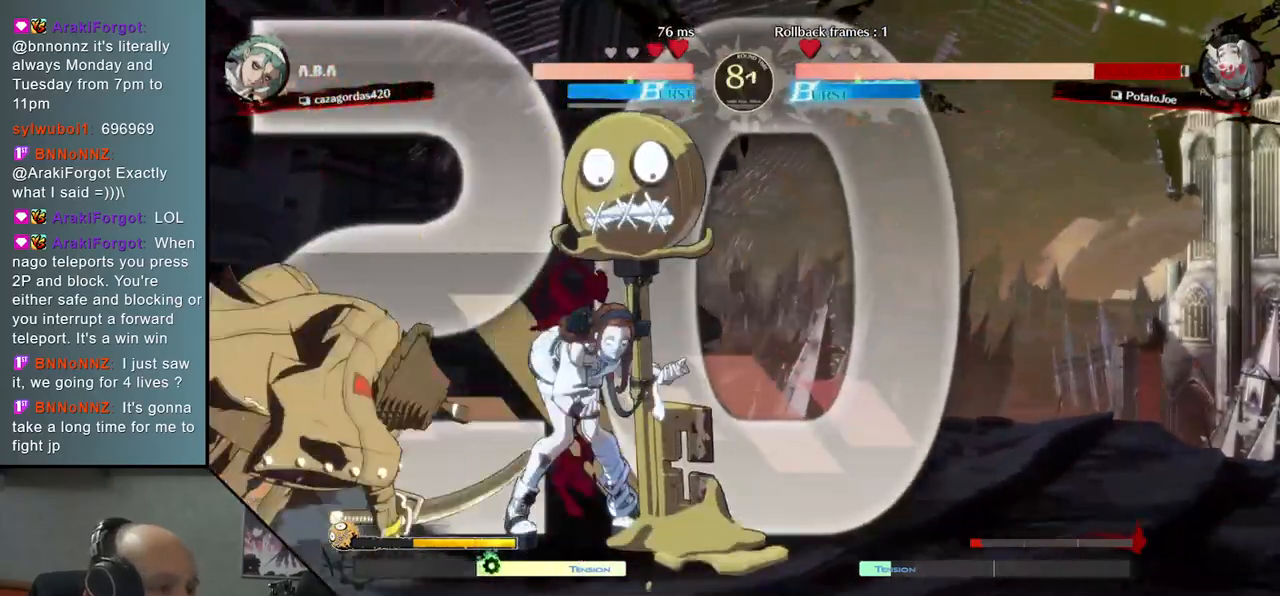
{"buttons": [], "left_stick": "down-left", "right_stick": "down-left", "events": []}
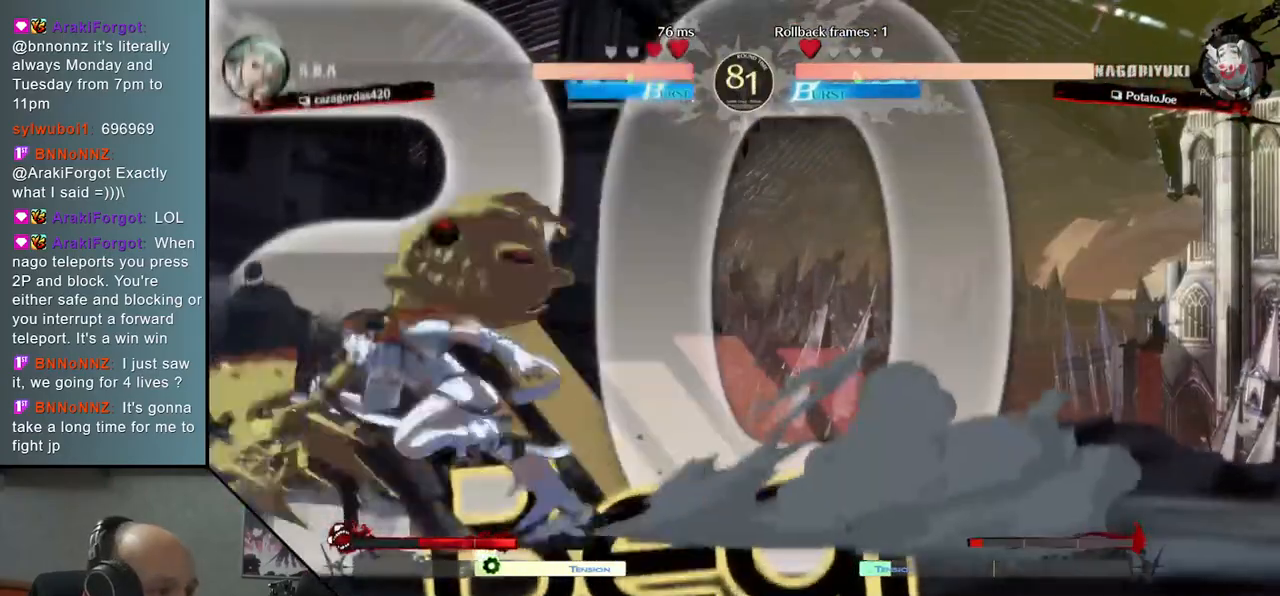
{"buttons": [], "left_stick": "down-left", "right_stick": "down-left", "events": [[267, "L1", "down"], [267, "R1", "down"], [400, "R1", "up"], [417, "L1", "up"]]}
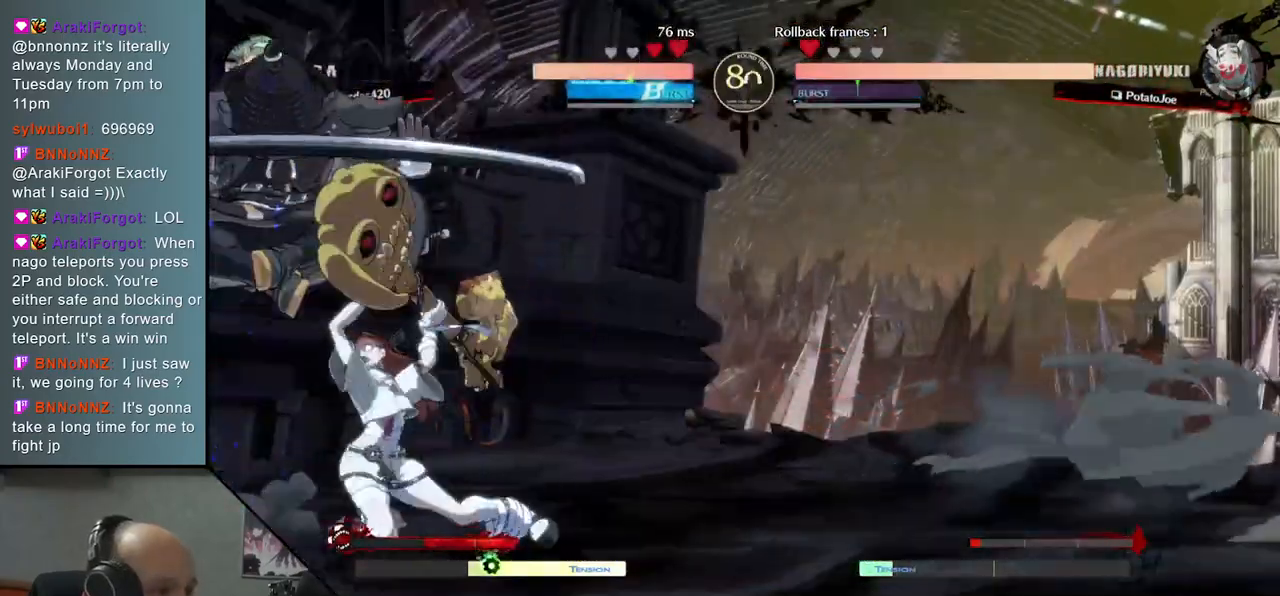
{"buttons": [], "left_stick": "center", "right_stick": "center", "events": [[217, "left_stick", "center"], [217, "right_stick", "center"]]}
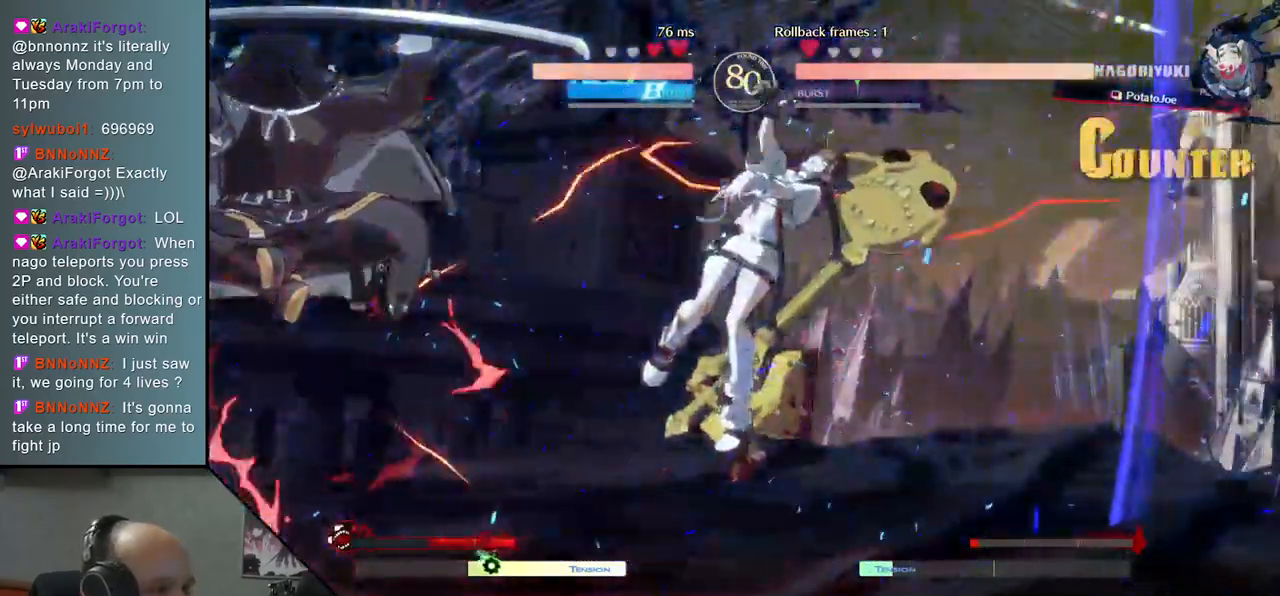
{"buttons": [], "left_stick": "center", "right_stick": "center", "events": []}
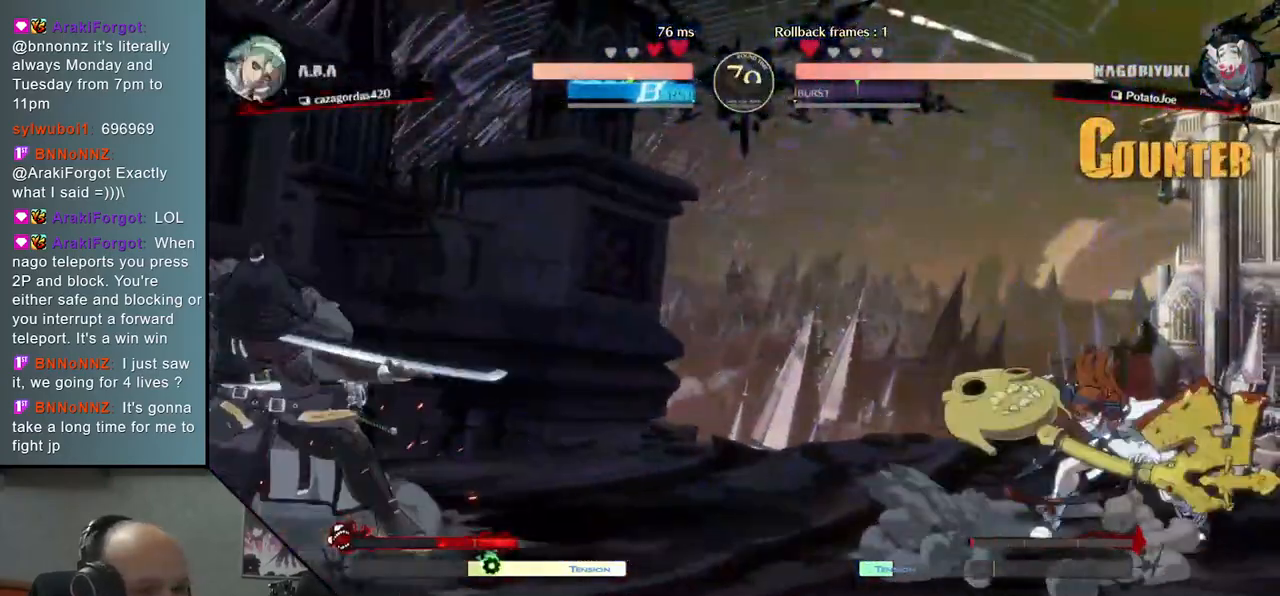
{"buttons": [], "left_stick": "right", "right_stick": "right", "events": [[133, "left_stick", "right"], [133, "right_stick", "right"]]}
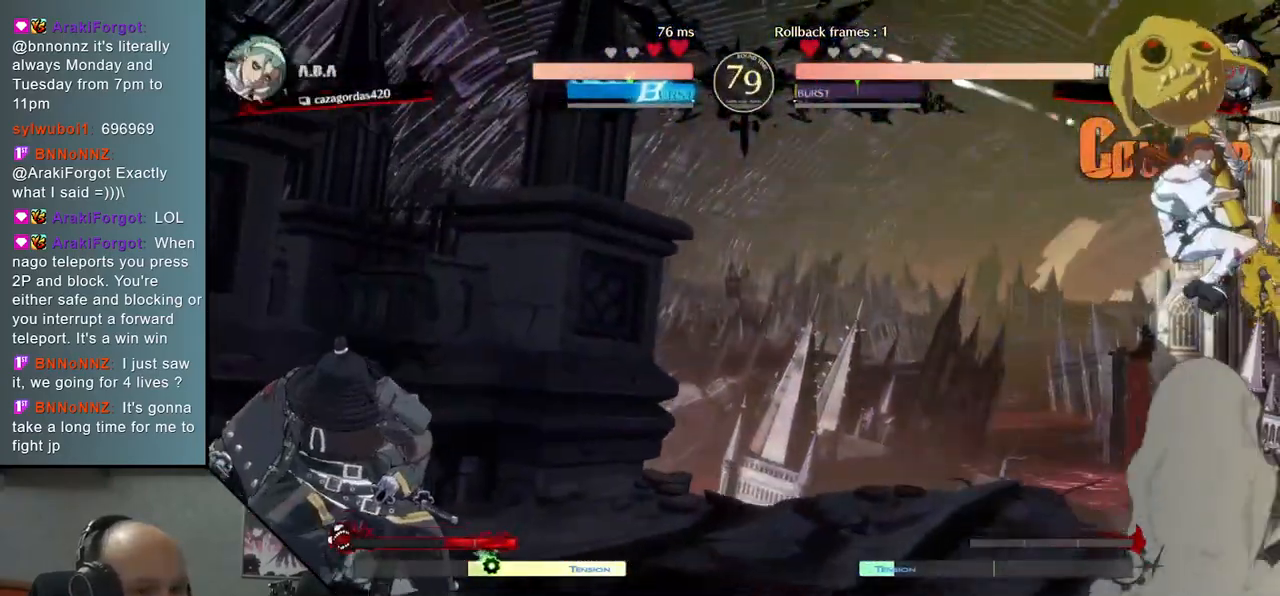
{"buttons": [], "left_stick": "right", "right_stick": "right", "events": []}
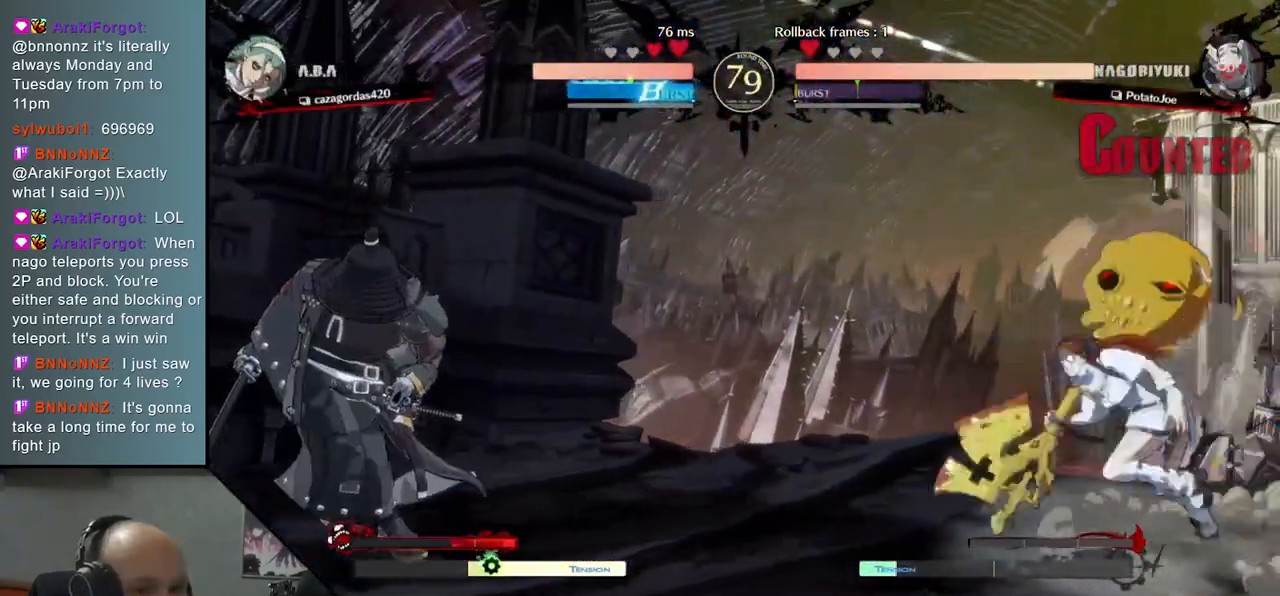
{"buttons": [], "left_stick": "right", "right_stick": "right", "events": [[333, "R1", "down"], [417, "R1", "up"]]}
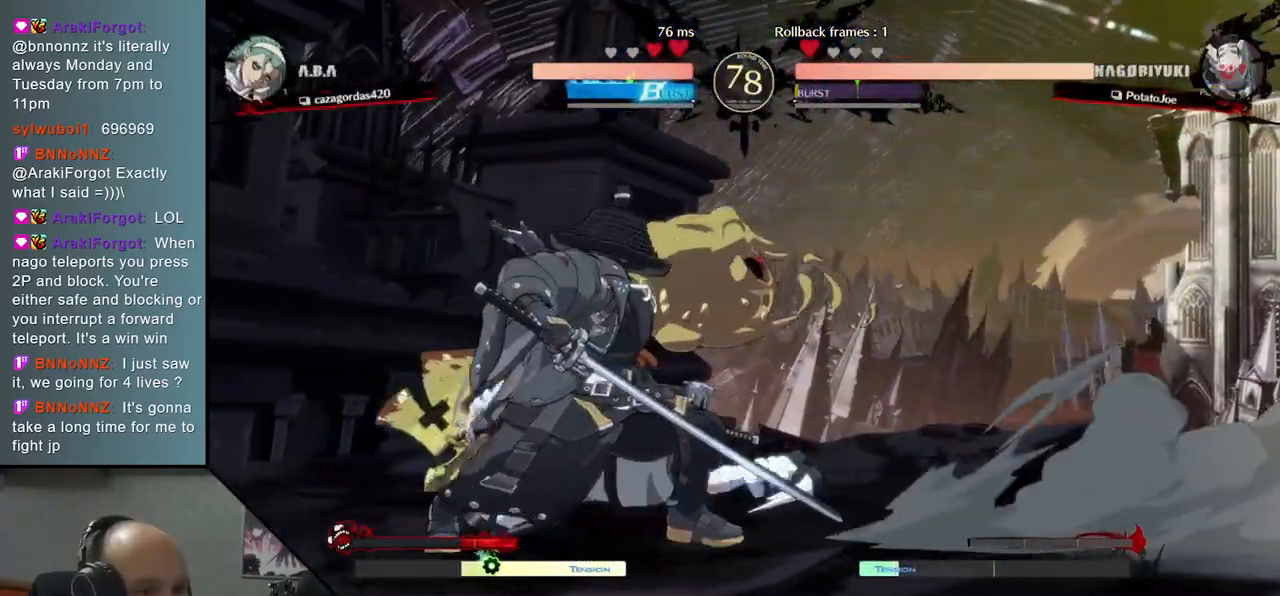
{"buttons": [], "left_stick": "down", "right_stick": "down", "events": [[217, "left_stick", "center"], [217, "right_stick", "center"], [350, "left_stick", "down"], [350, "right_stick", "down"]]}